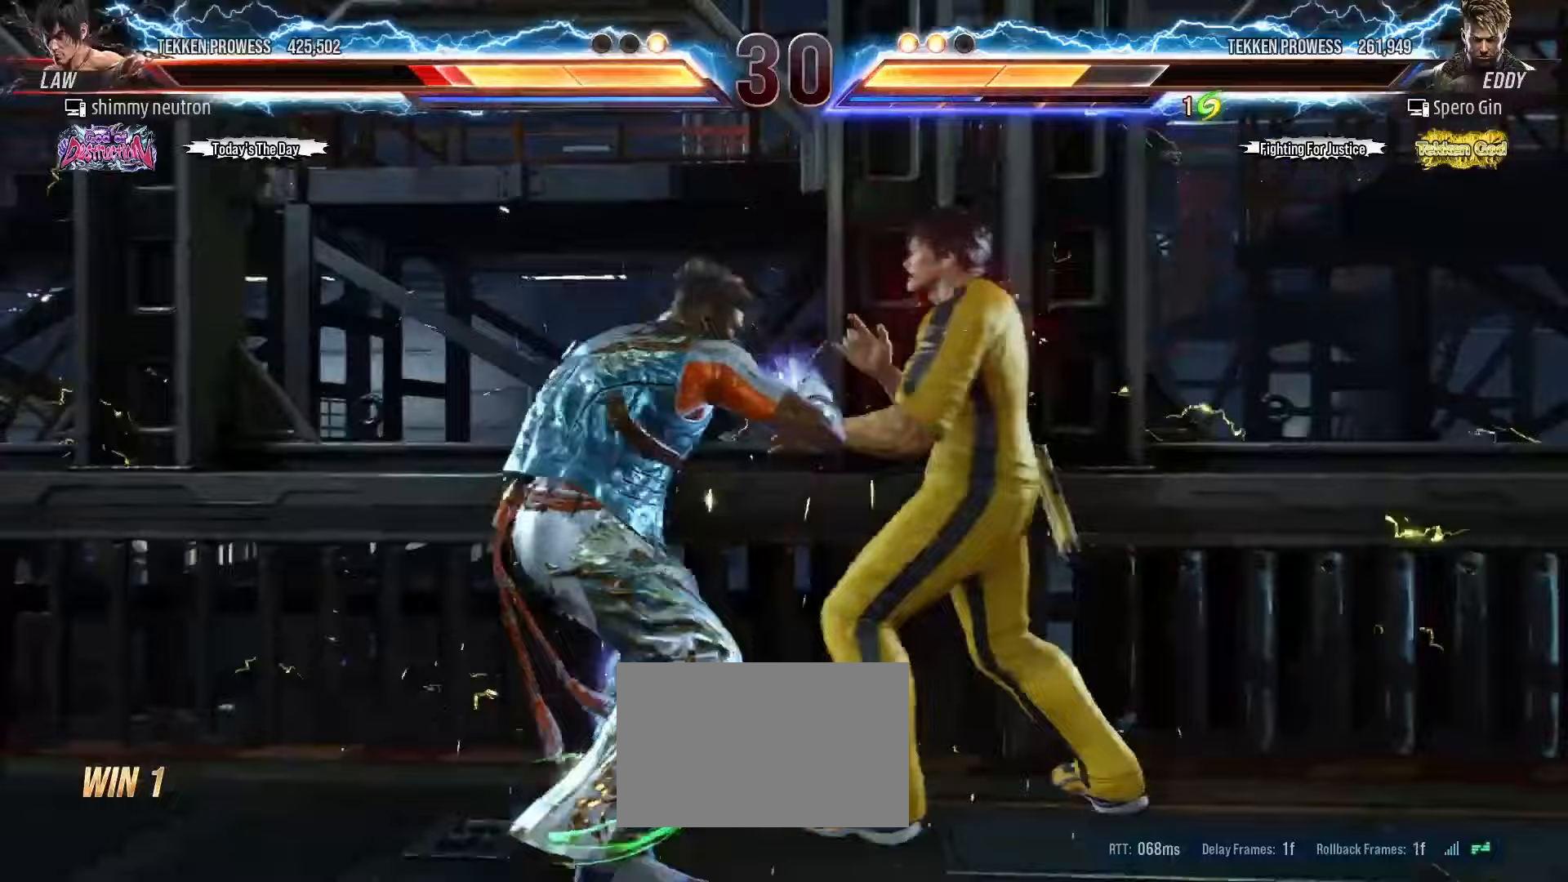
Gameplay with a controller (arcade stick); each line is a JSON object with the inputs held at the frame after it. "events" lists button and stick changes between this image and that frame as [ms after this image, input, new state], when the widget could be followed in between. Not read: L3 R3.
{"buttons": [], "left_stick": "right", "events": []}
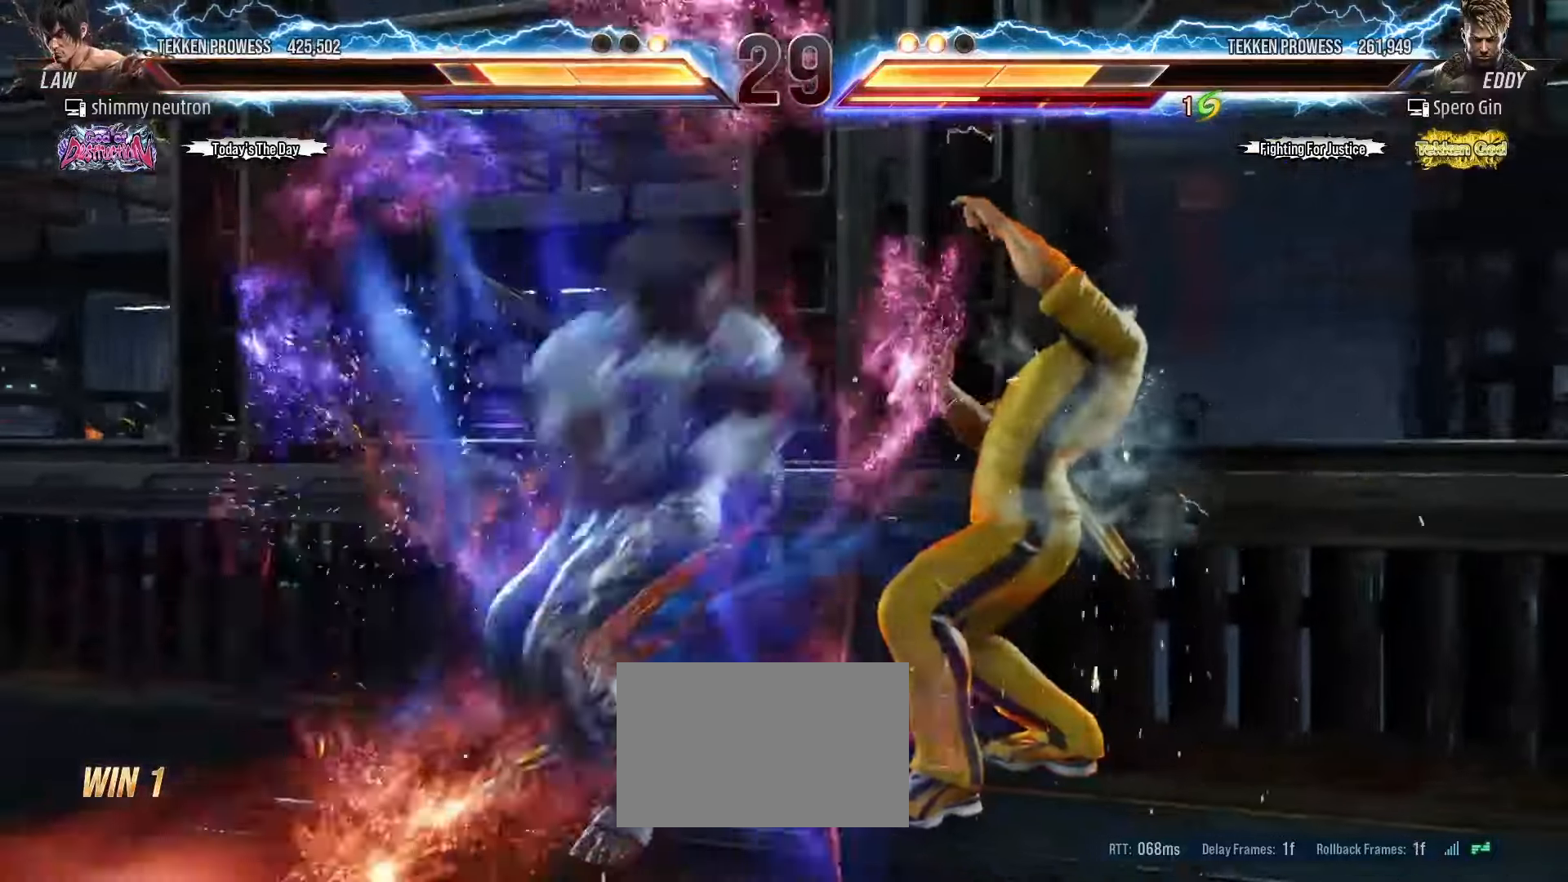
{"buttons": [], "left_stick": "right"}
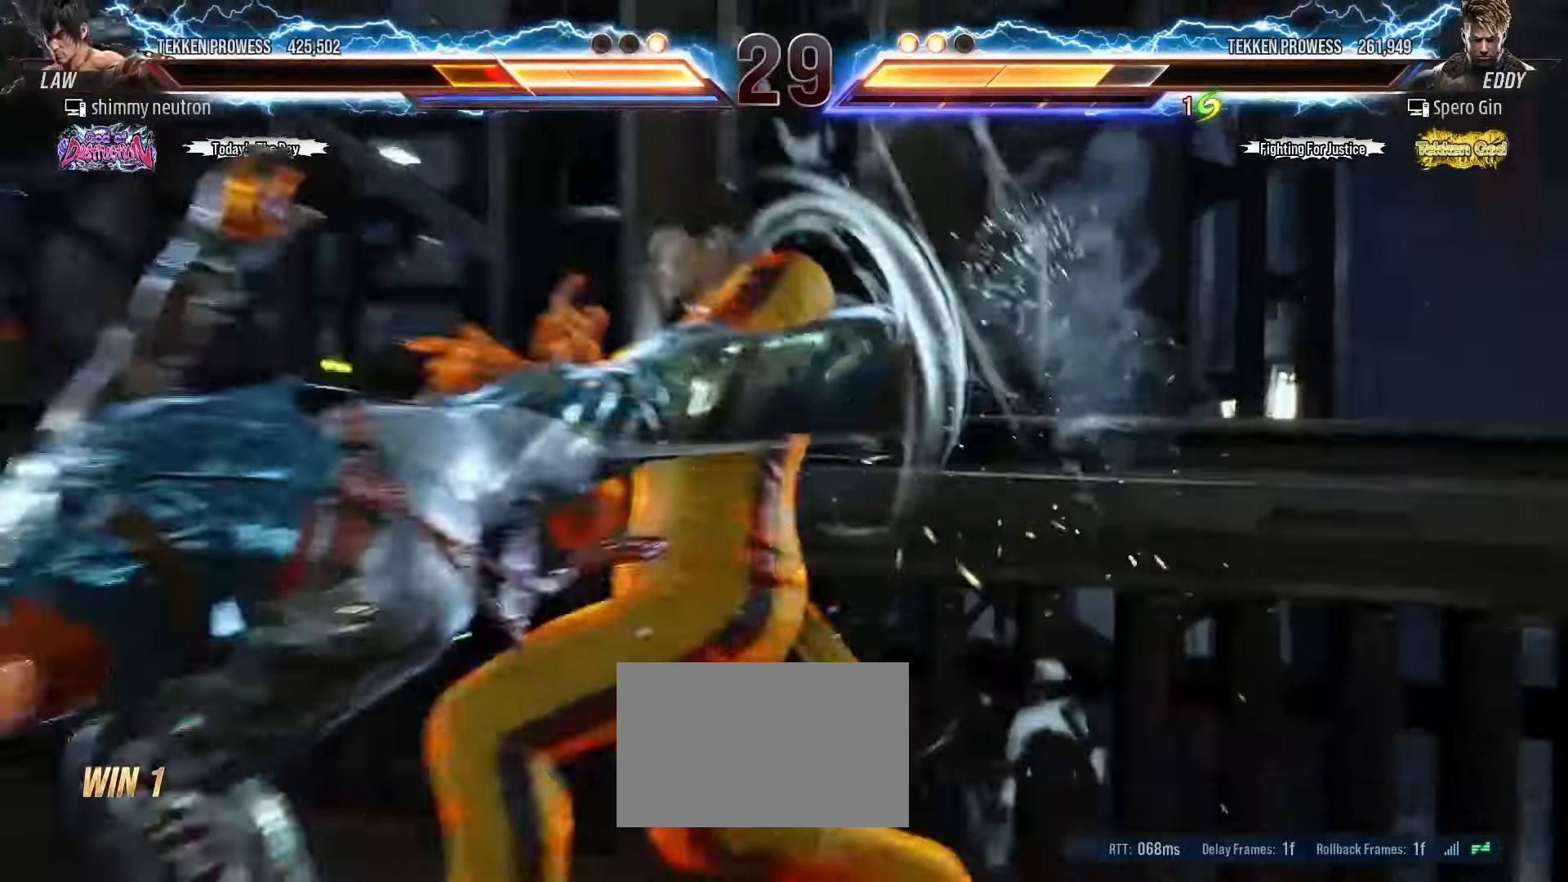
{"buttons": [], "left_stick": "right", "events": []}
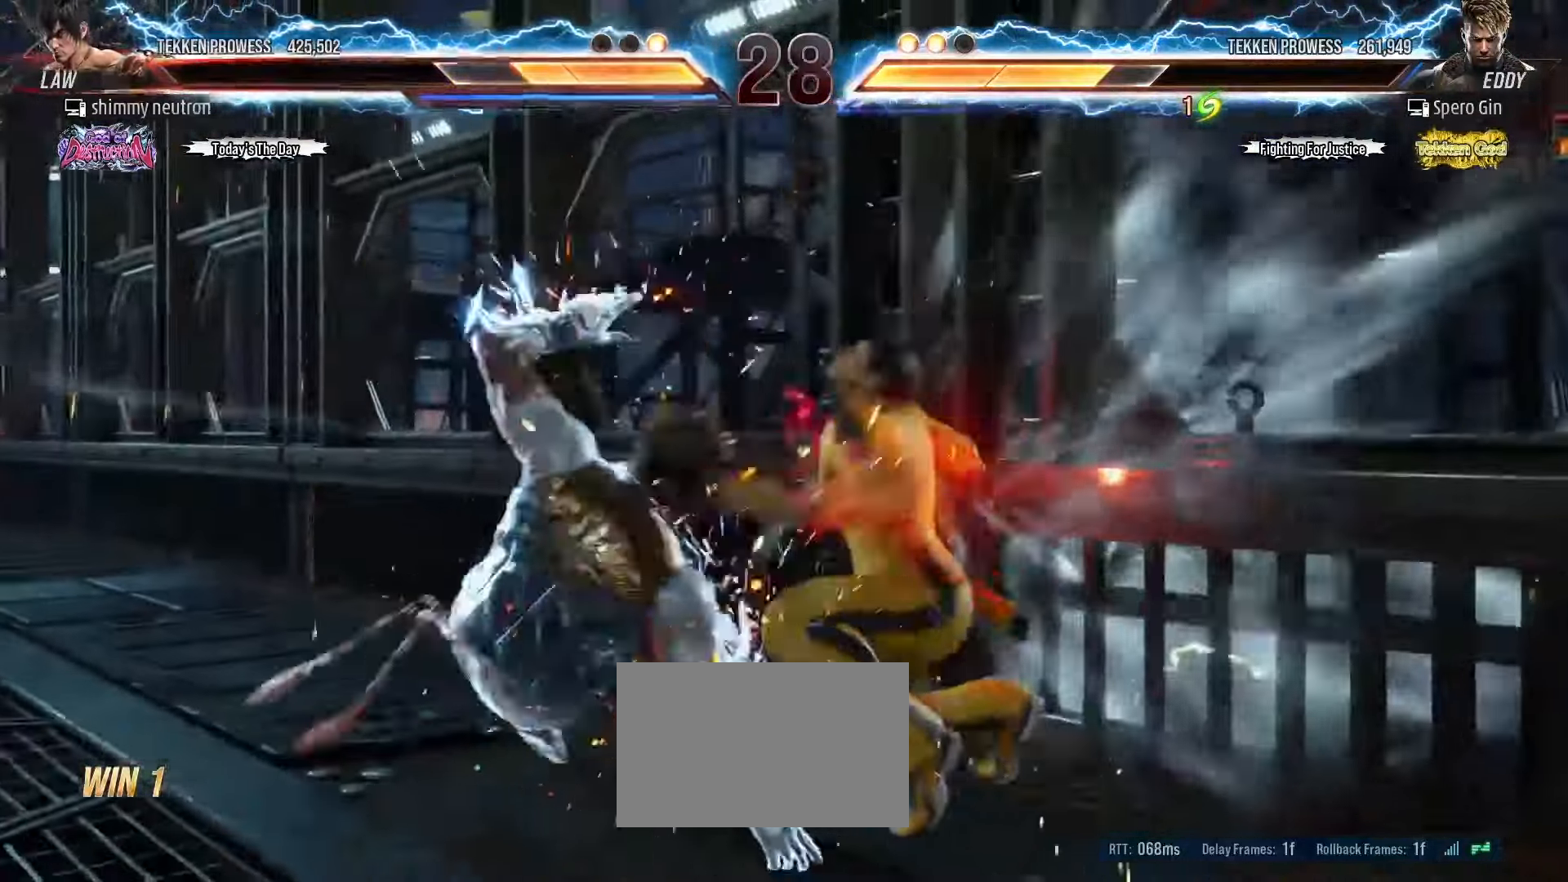
{"buttons": [], "left_stick": "down-right", "events": [[317, "left_stick", "down-right"]]}
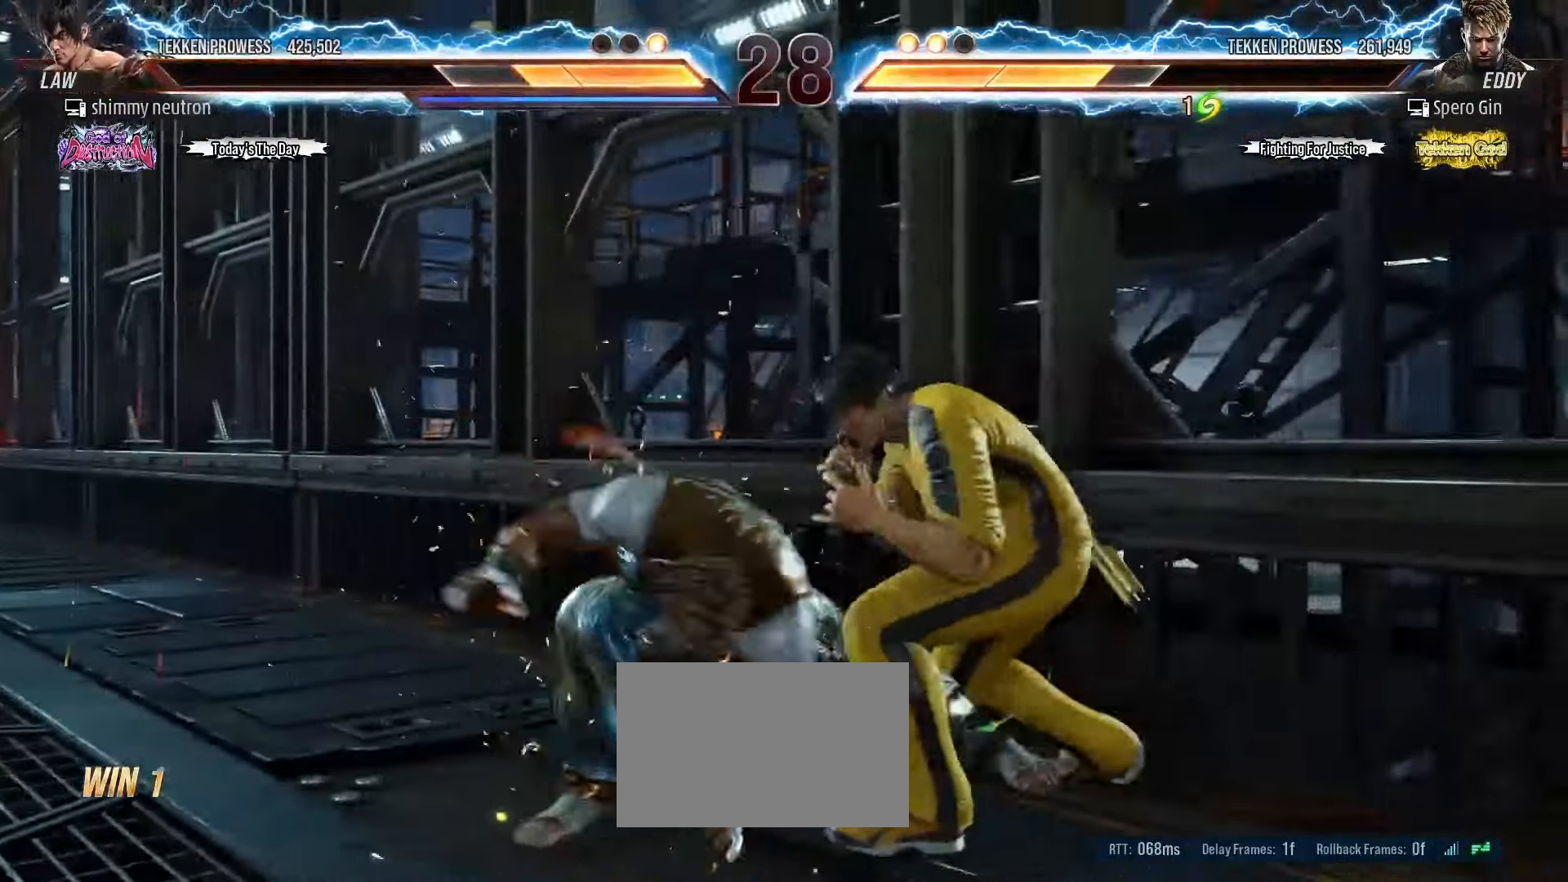
{"buttons": [], "left_stick": "right", "events": [[117, "left_stick", "right"]]}
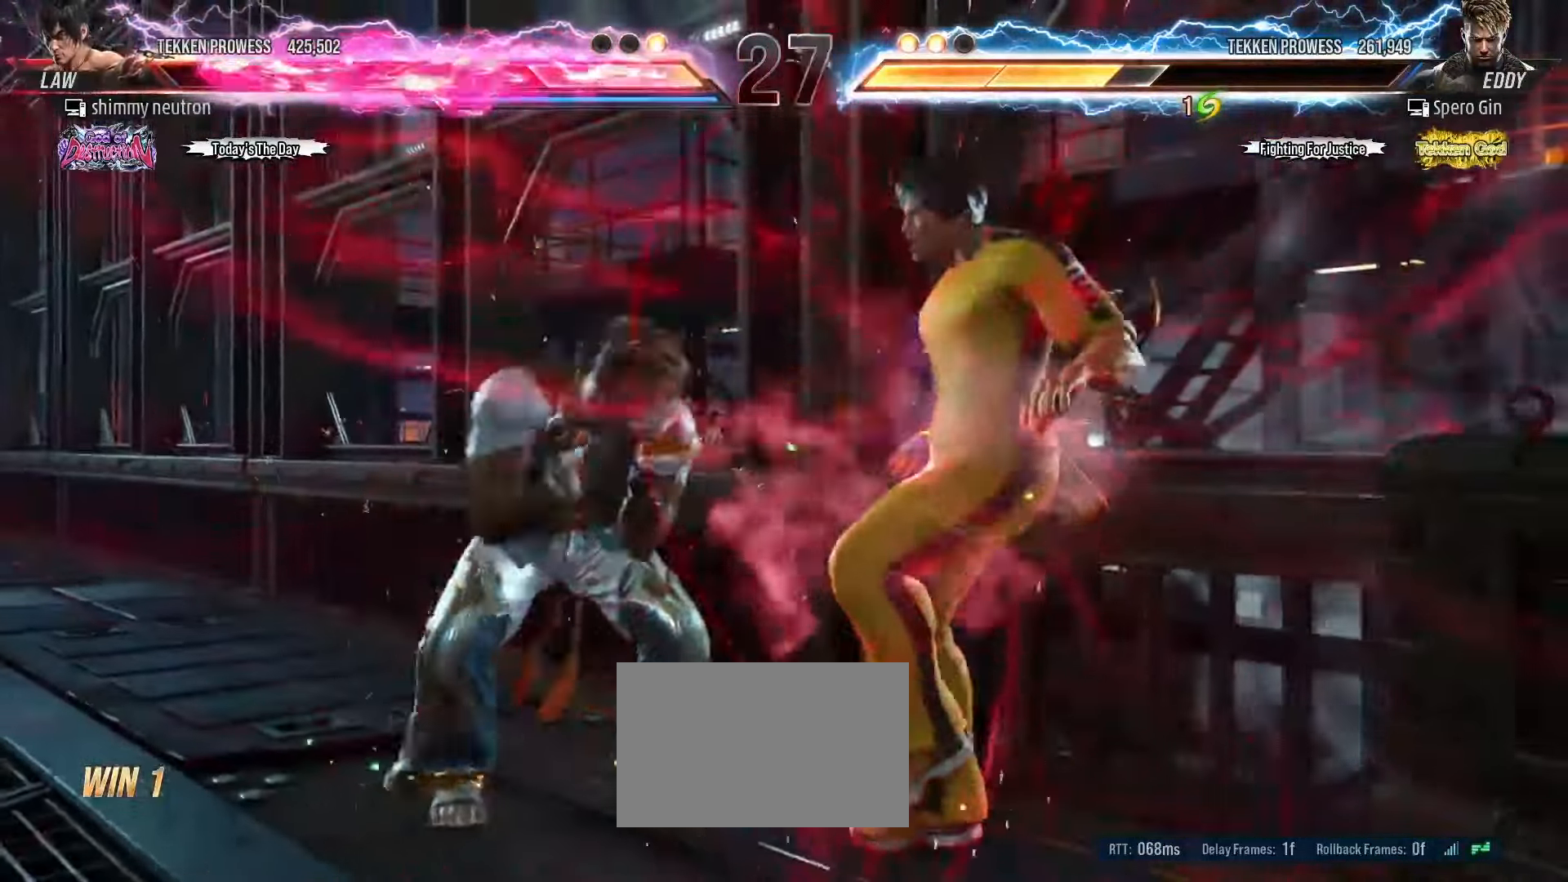
{"buttons": [], "left_stick": "center", "events": [[117, "left_stick", "center"]]}
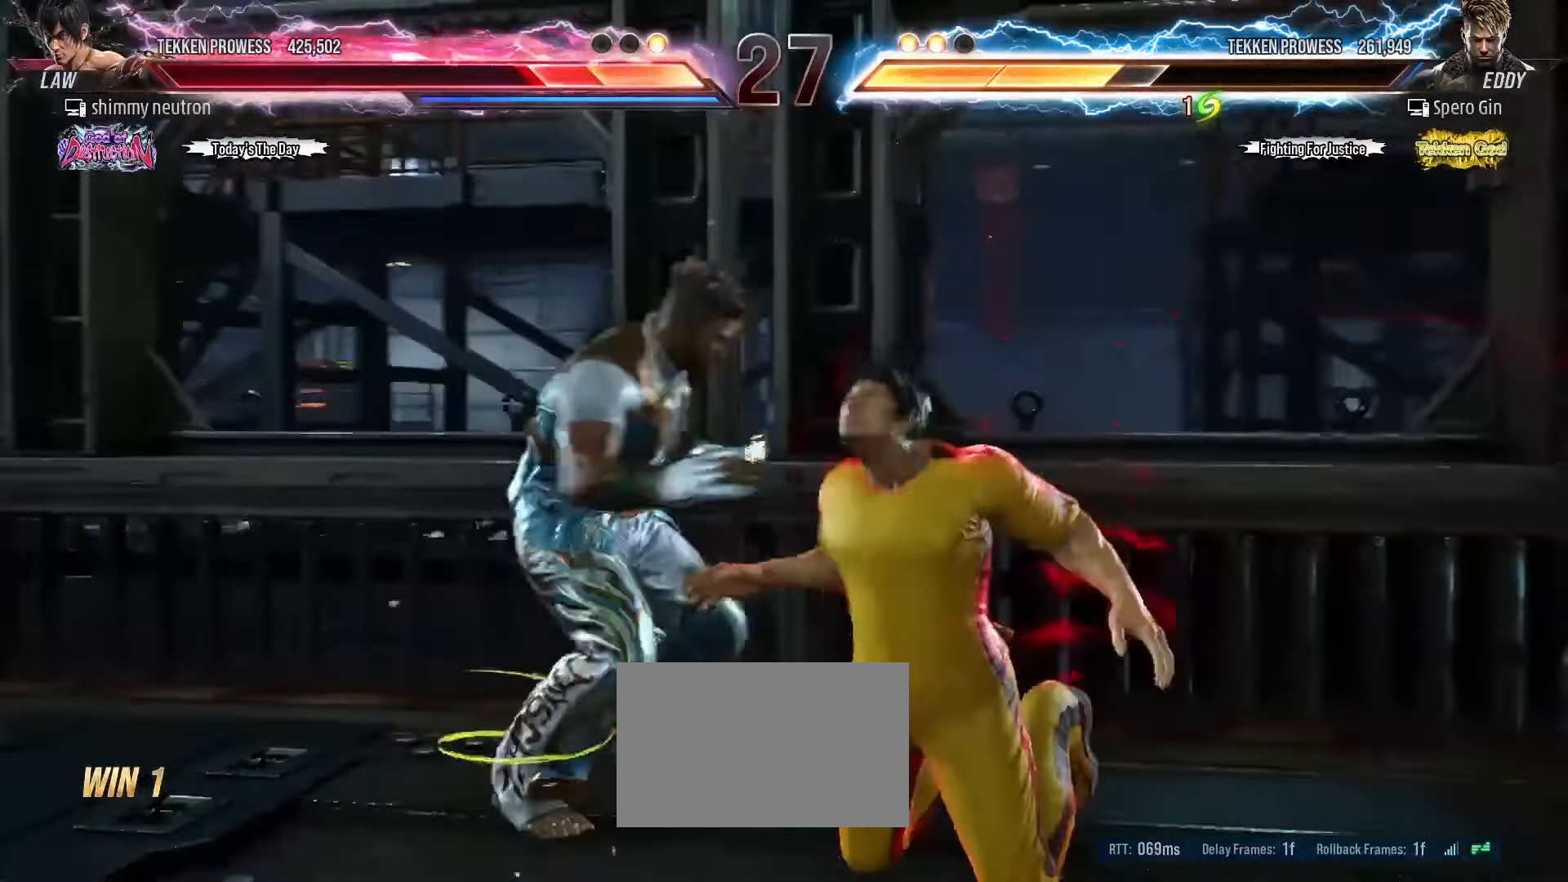
{"buttons": [], "left_stick": "center", "events": []}
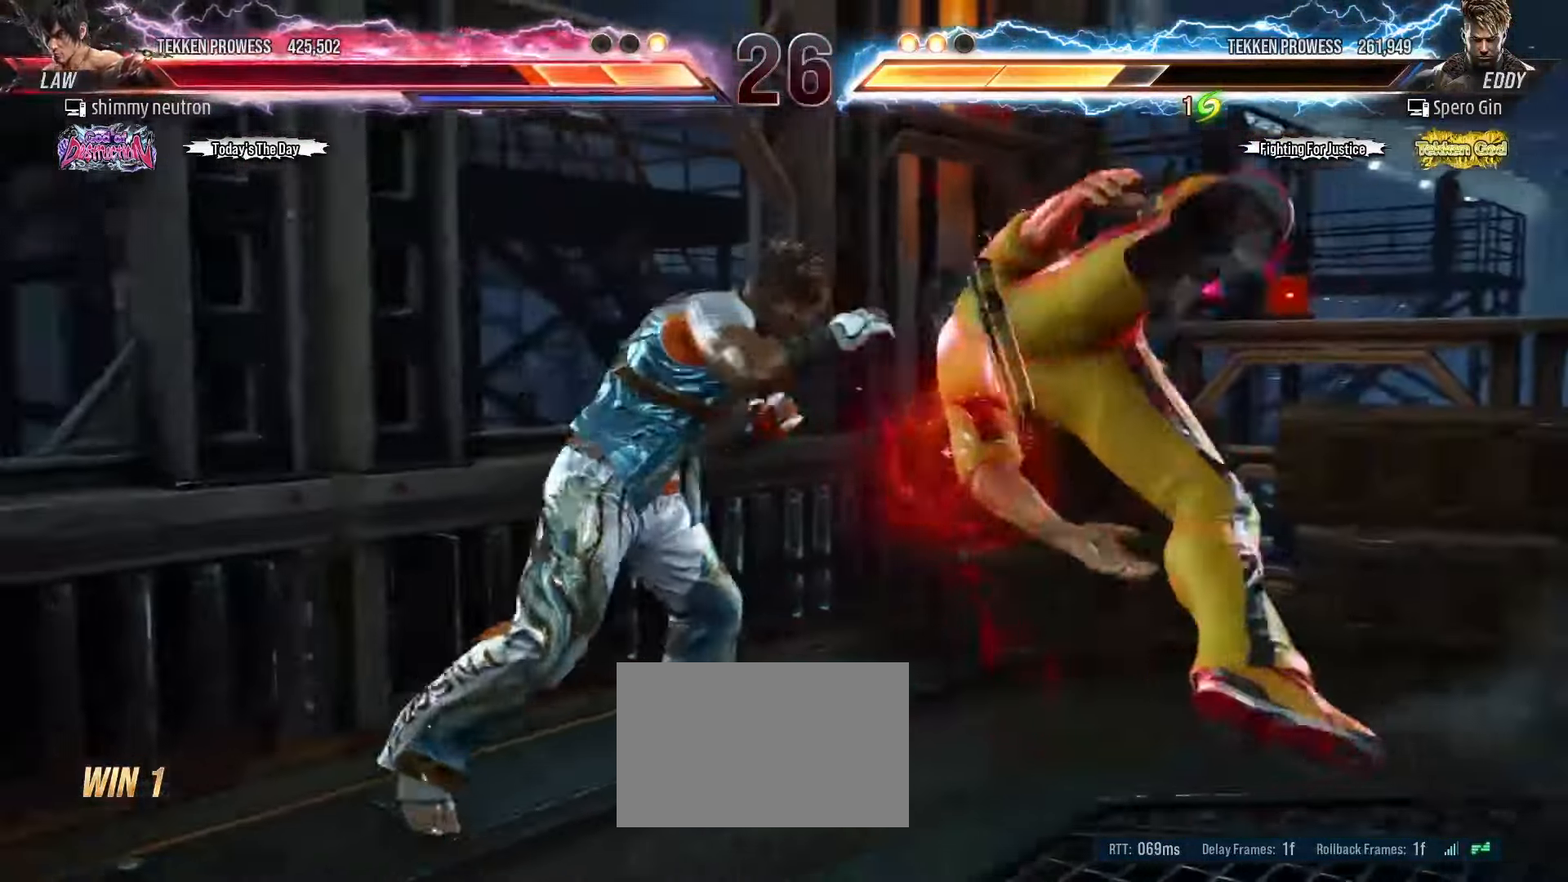
{"buttons": [], "left_stick": "center", "events": [[233, "CROSS", "down"], [300, "CROSS", "up"], [383, "CROSS", "down"], [450, "CROSS", "up"]]}
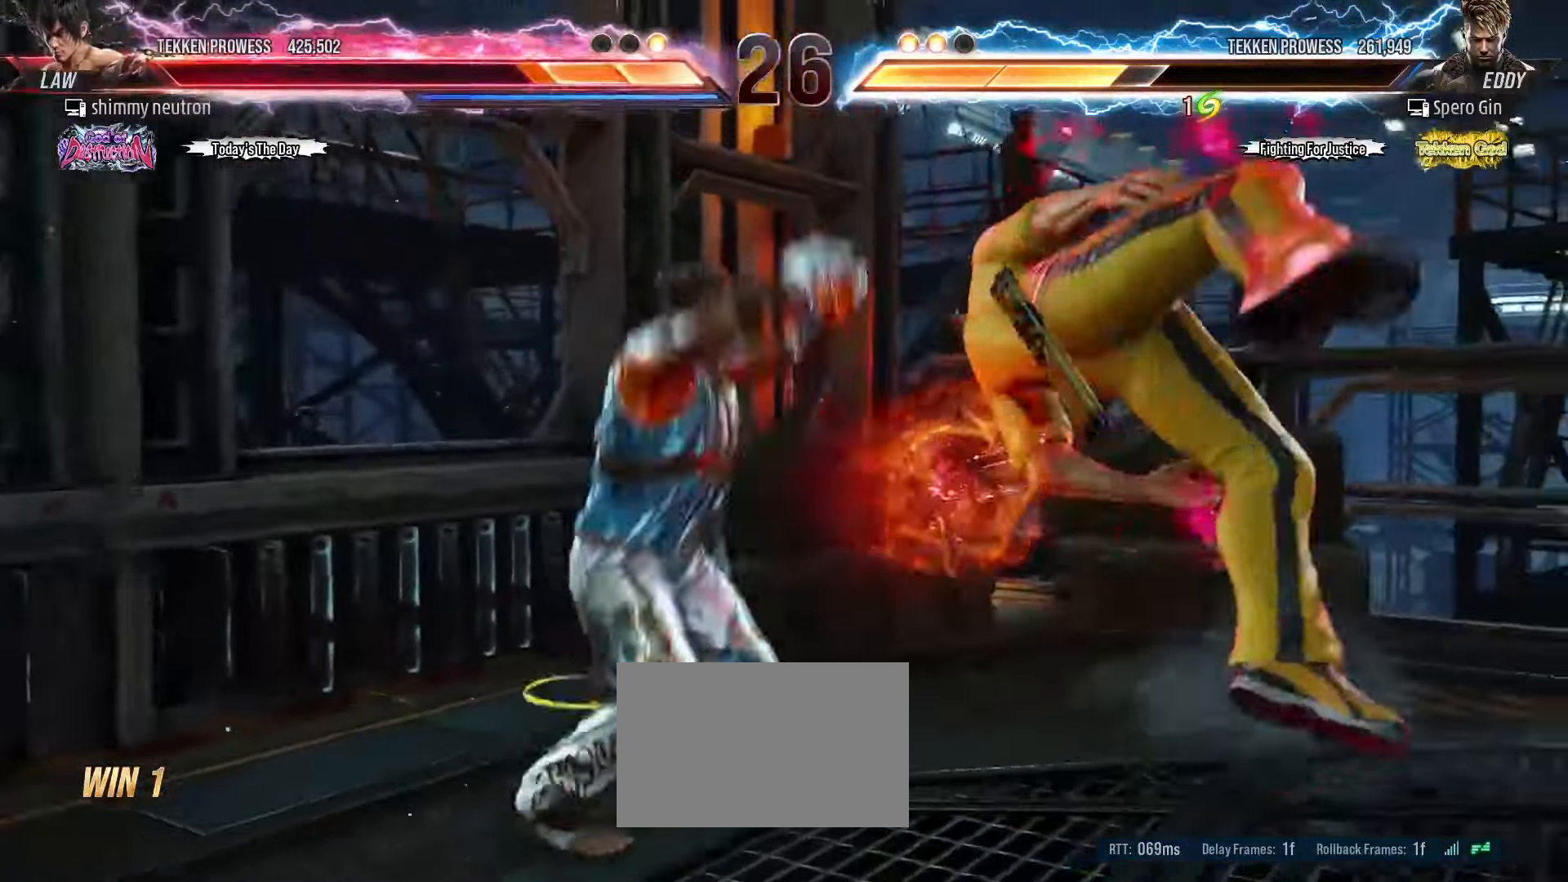
{"buttons": [], "left_stick": "center", "events": [[17, "CROSS", "down"], [117, "CROSS", "up"]]}
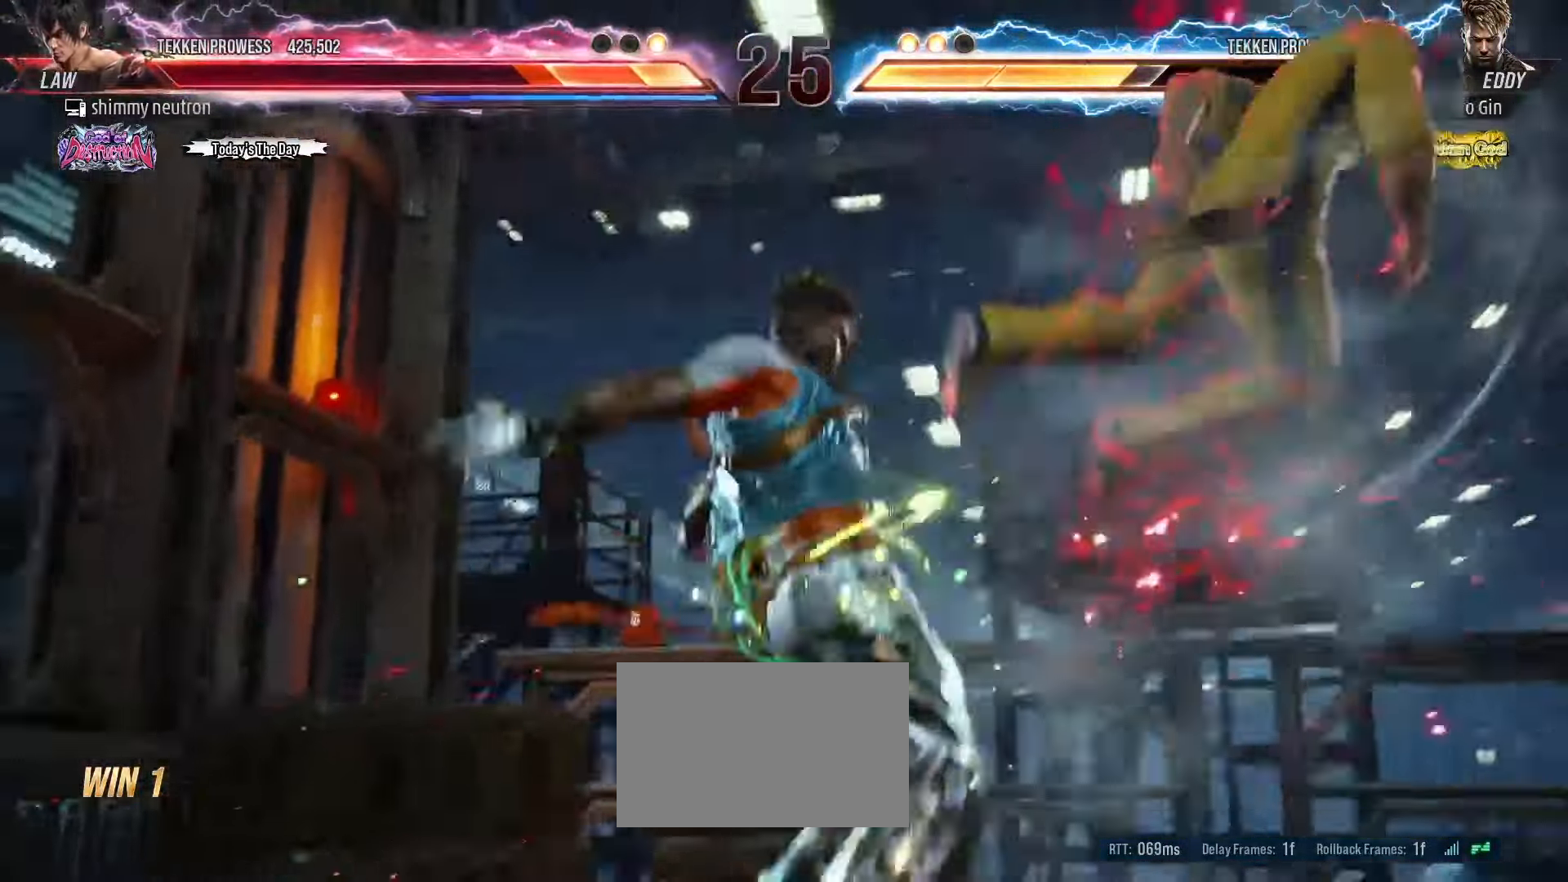
{"buttons": [], "left_stick": "center", "events": []}
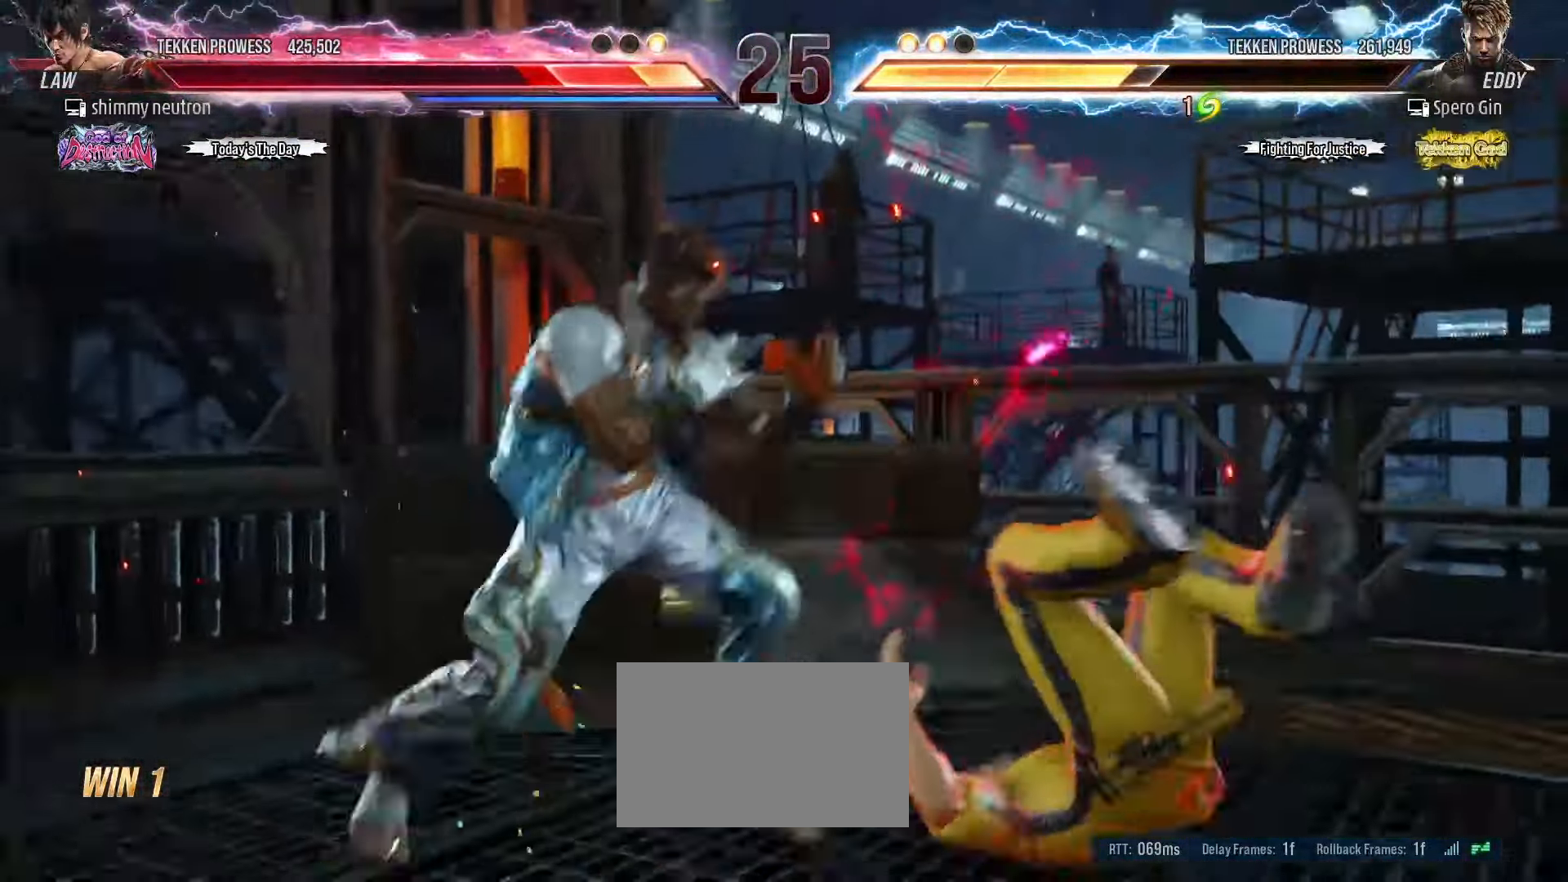
{"buttons": [], "left_stick": "center", "events": []}
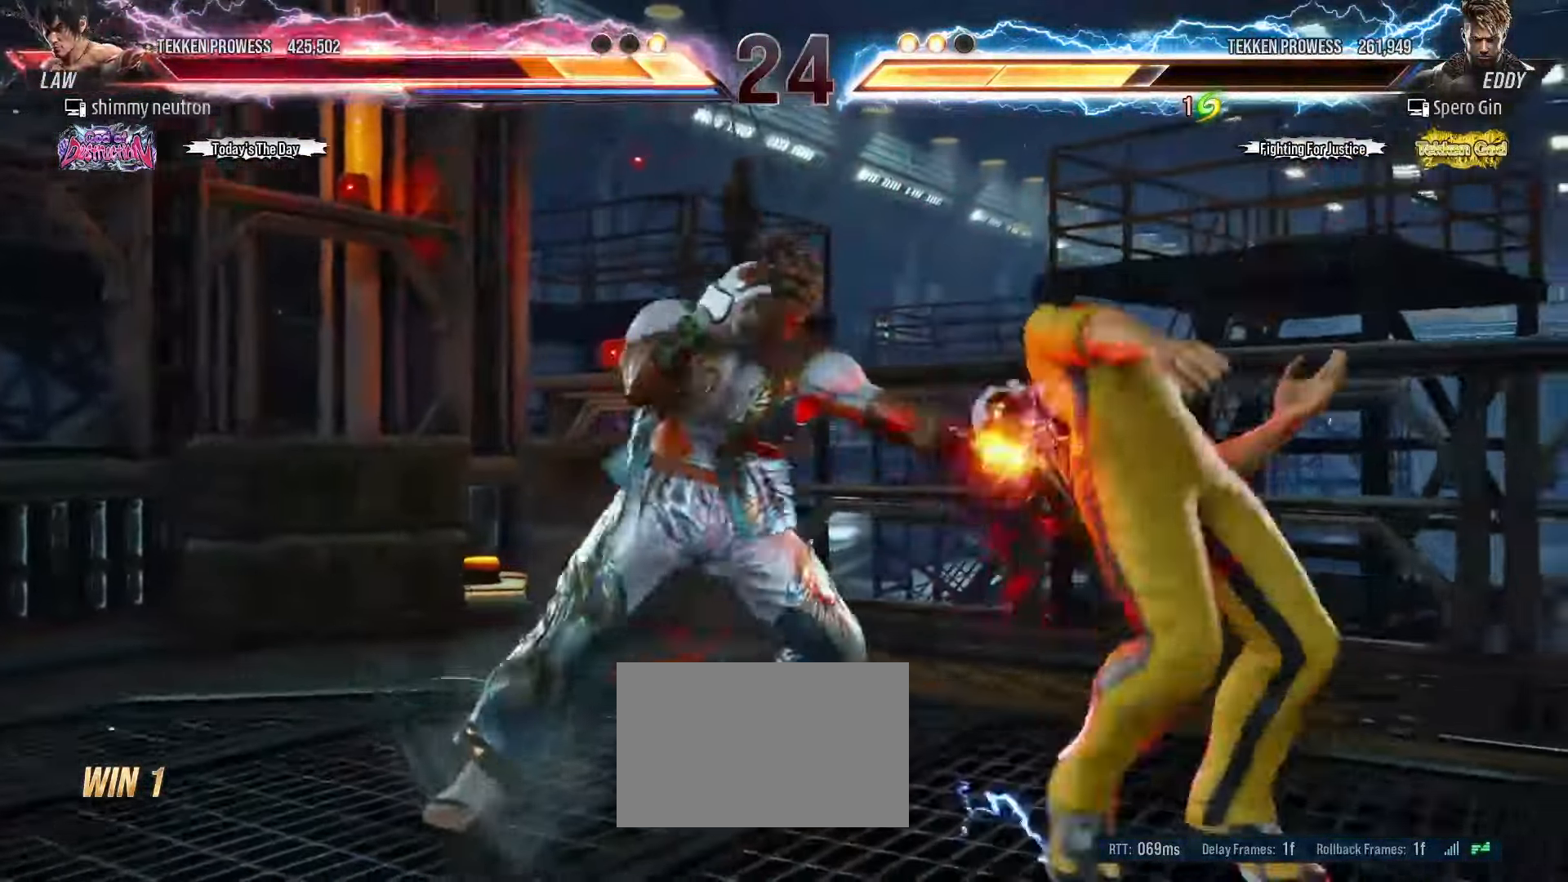
{"buttons": [], "left_stick": "center", "events": []}
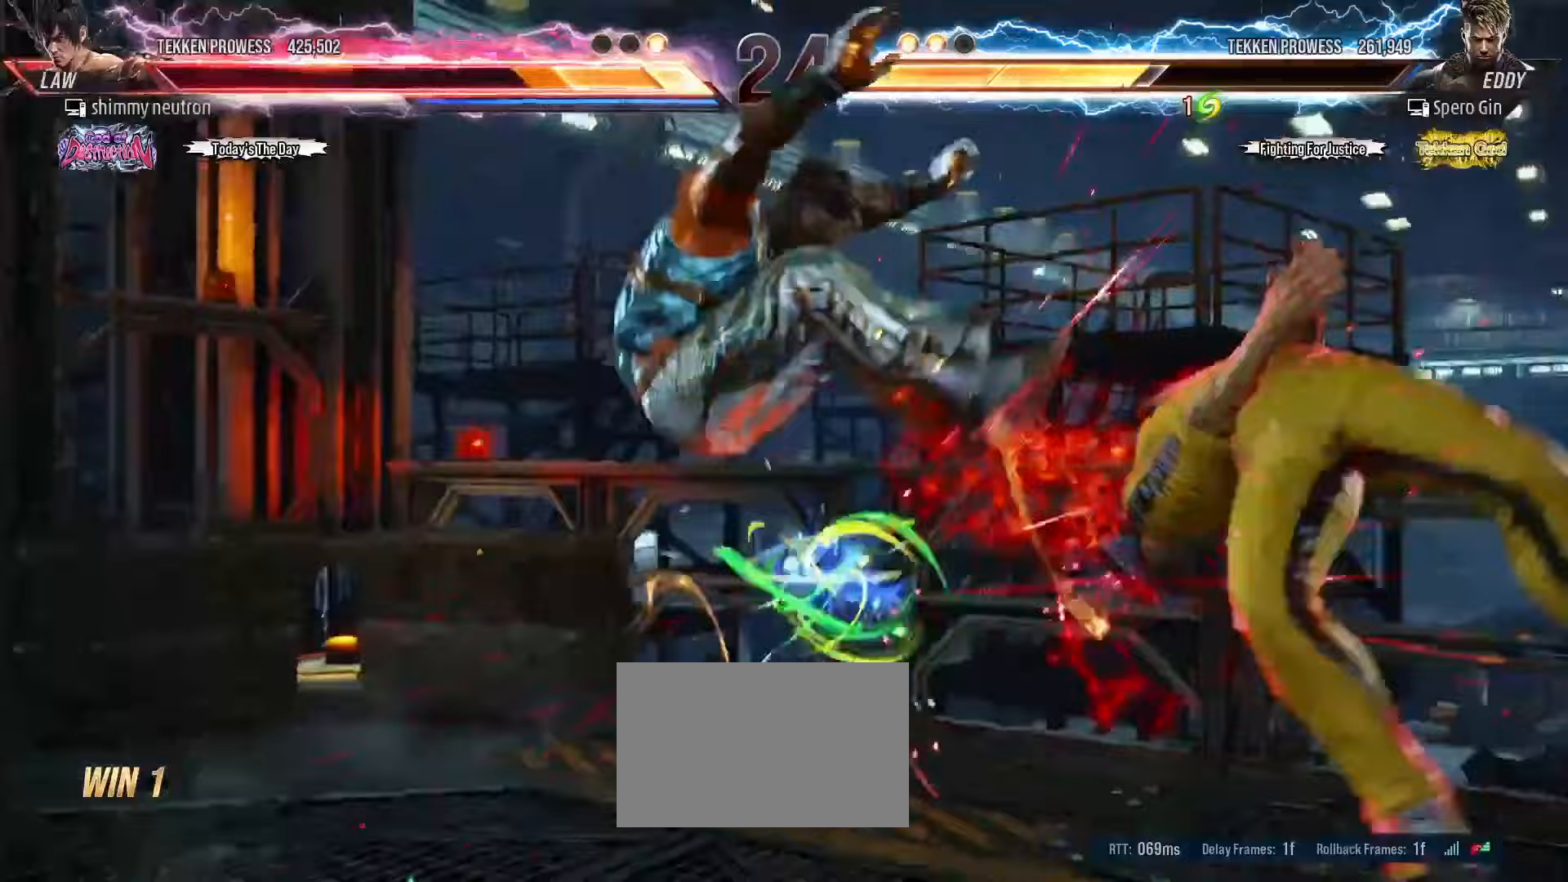
{"buttons": [], "left_stick": "center", "events": []}
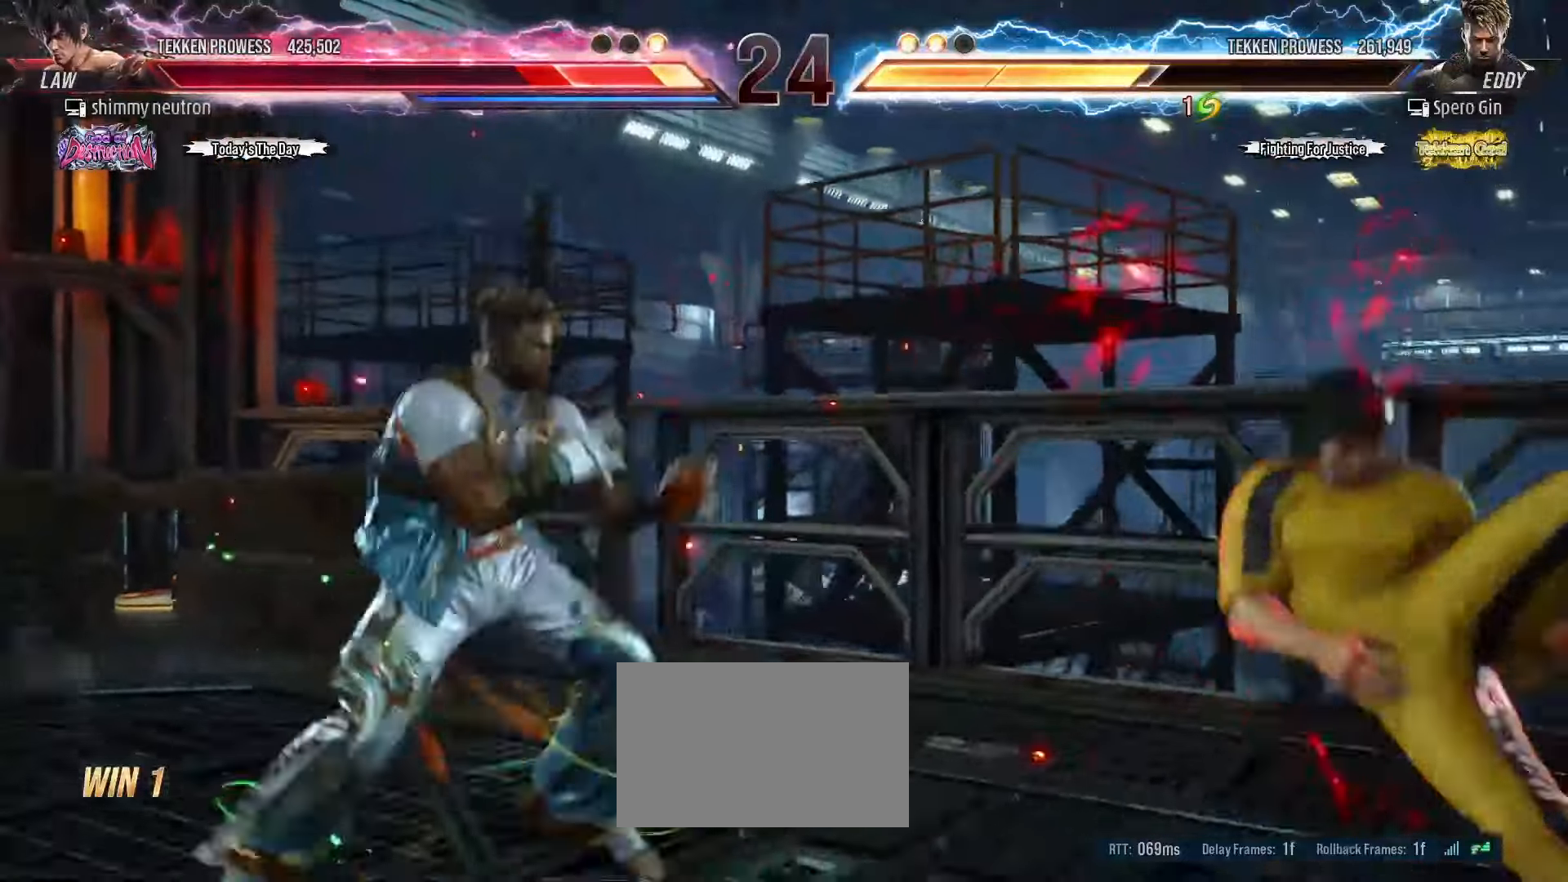
{"buttons": [], "left_stick": "down-right", "events": [[67, "left_stick", "right"], [450, "left_stick", "down-right"]]}
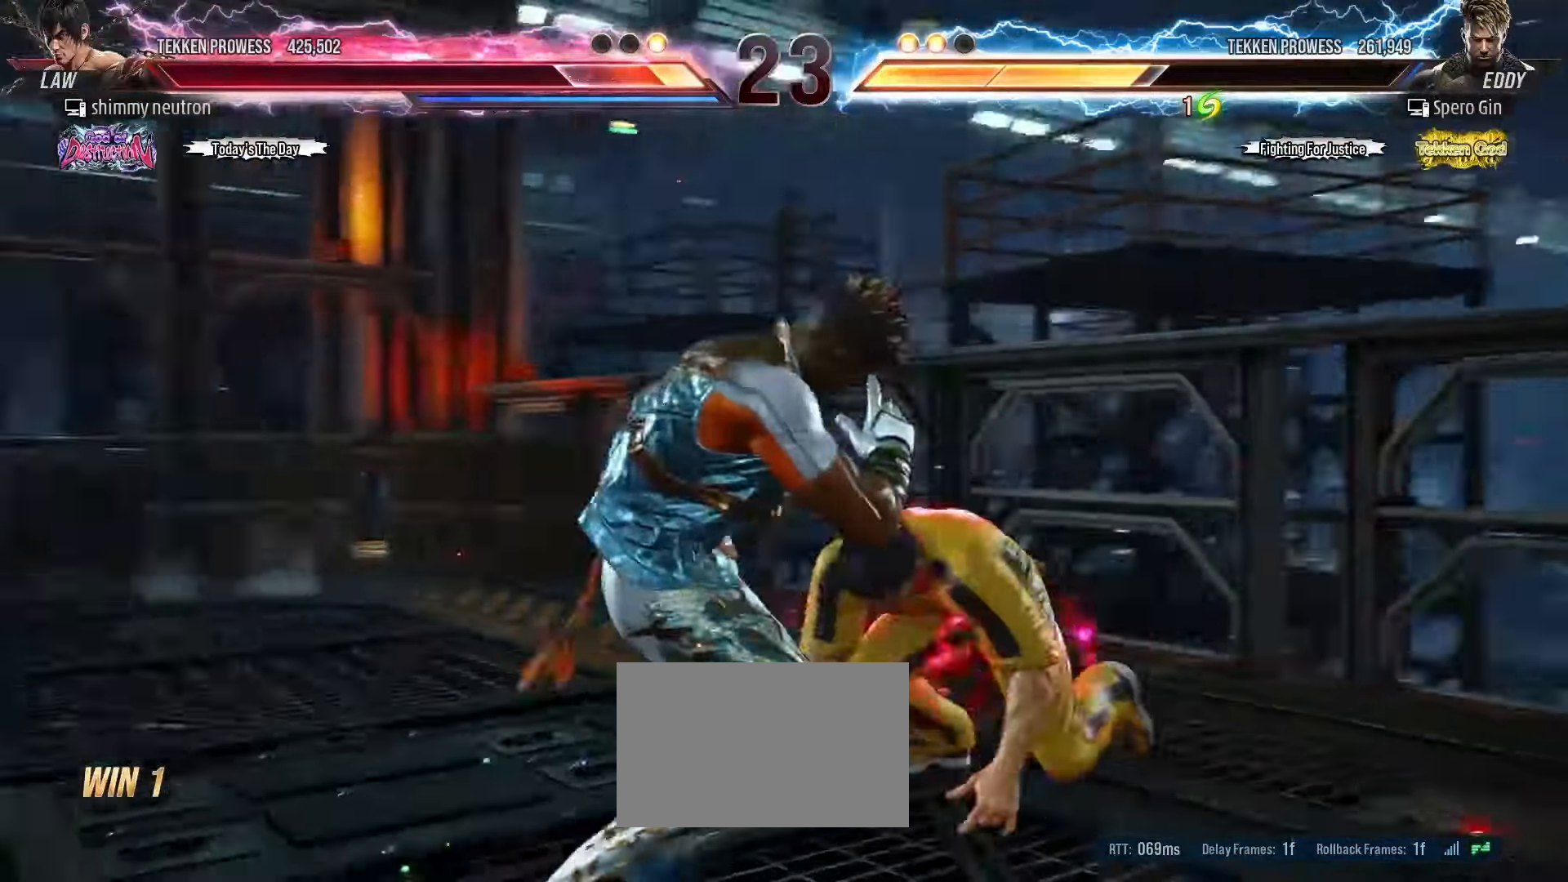
{"buttons": [], "left_stick": "down-right"}
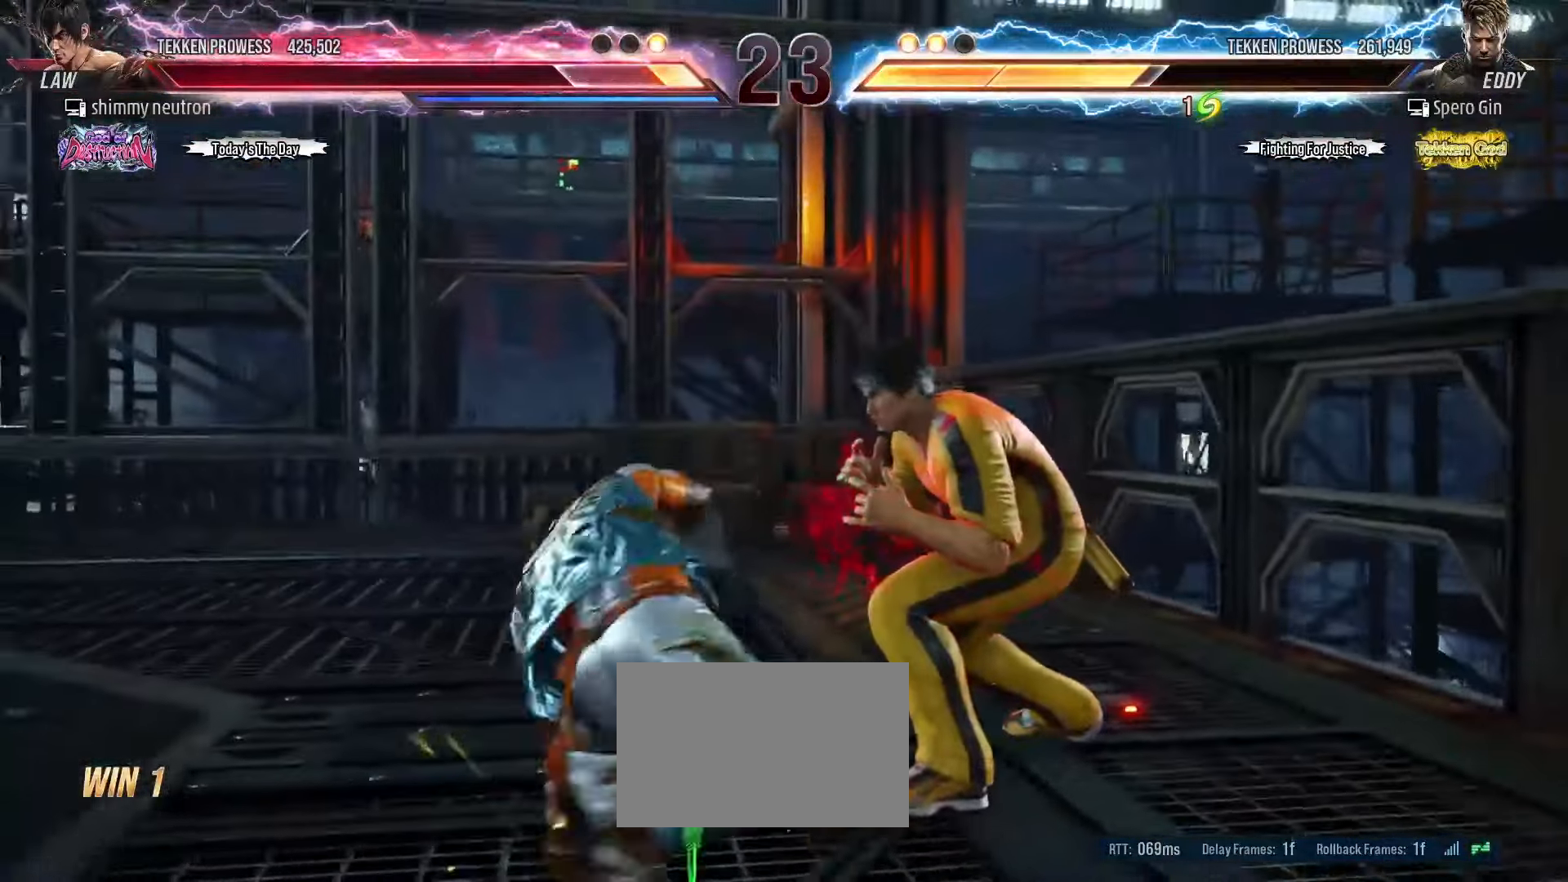
{"buttons": ["SQUARE"], "left_stick": "center", "events": [[433, "left_stick", "center"], [483, "SQUARE", "down"]]}
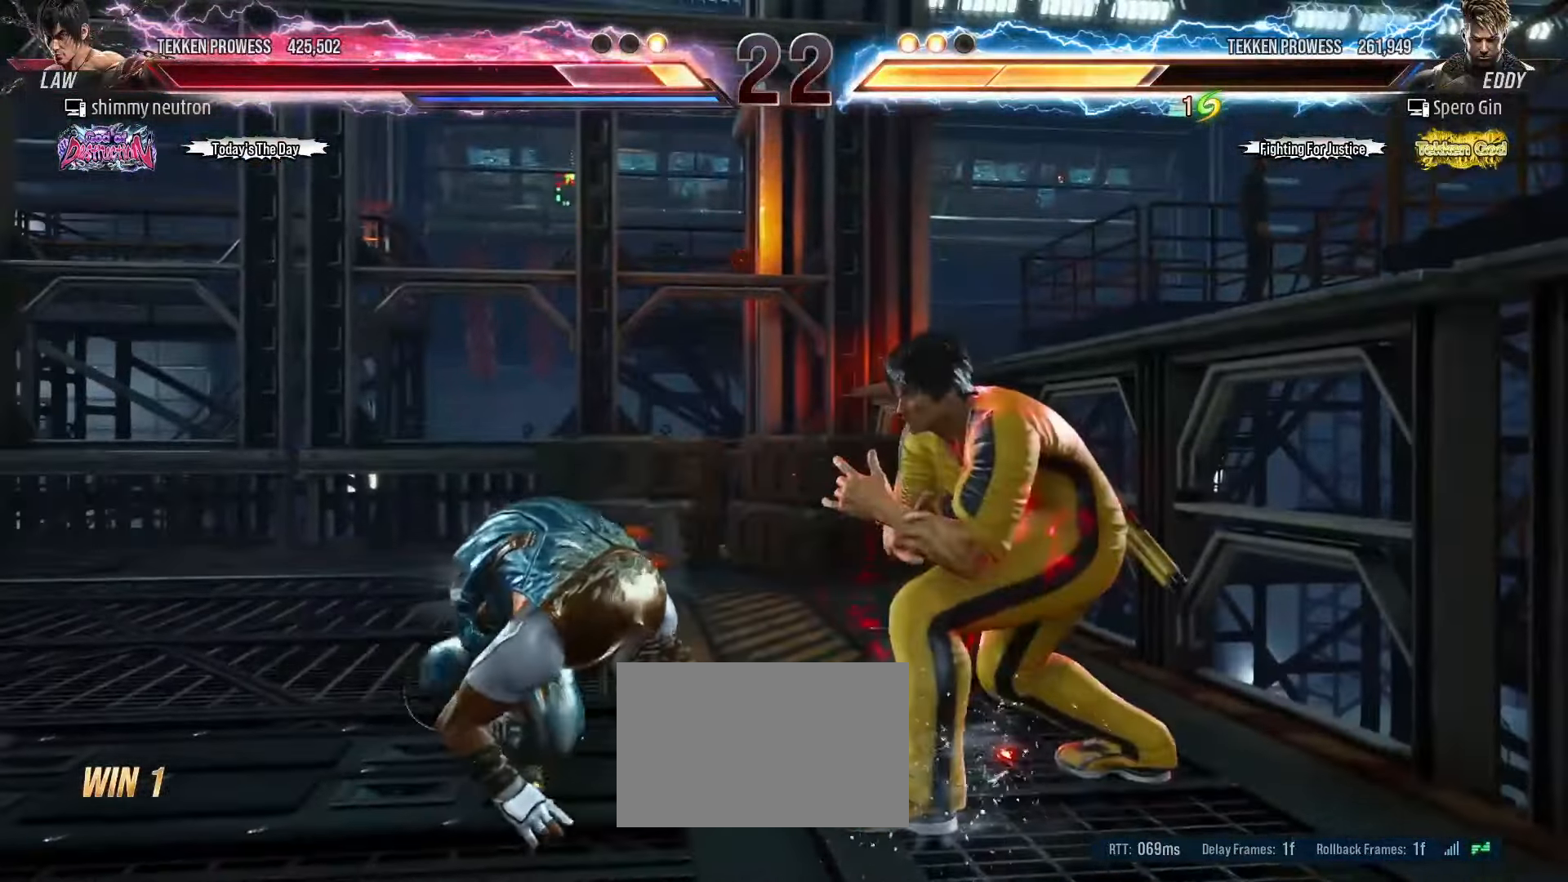
{"buttons": [], "left_stick": "center", "events": [[67, "TRIANGLE", "down"], [100, "SQUARE", "up"], [150, "SQUARE", "down"], [183, "TRIANGLE", "up"], [200, "TRIANGLE", "down"], [267, "SQUARE", "up"], [300, "SQUARE", "down"], [317, "TRIANGLE", "up"], [383, "SQUARE", "up"], [417, "TRIANGLE", "down"], [433, "TRIANGLE", "up"]]}
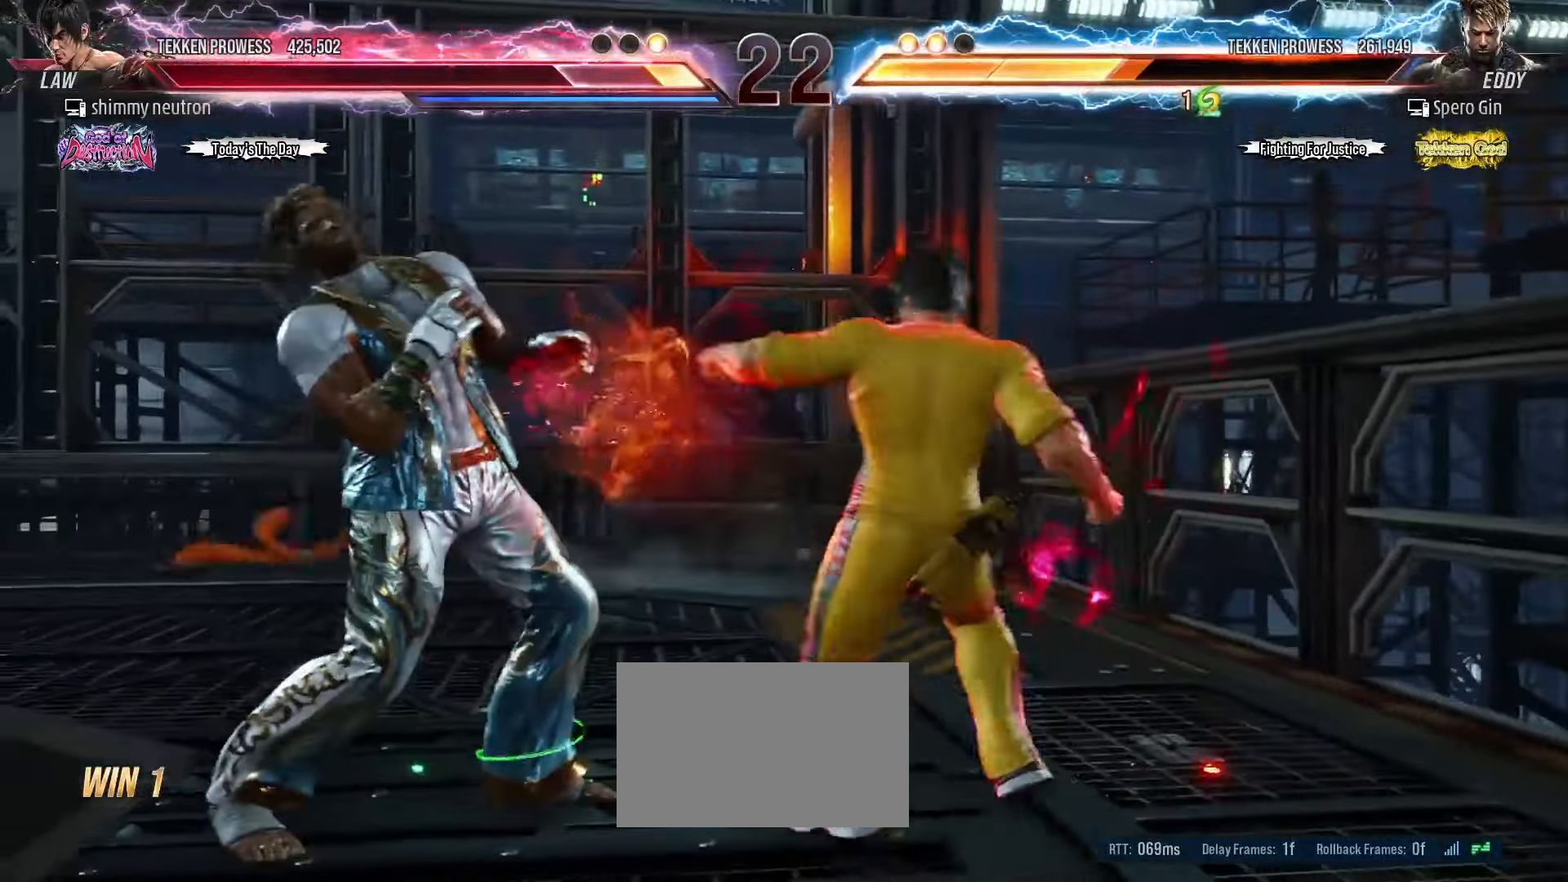
{"buttons": ["L1"], "left_stick": "center", "events": [[400, "L1", "down"], [450, "L1", "up"], [500, "L1", "down"]]}
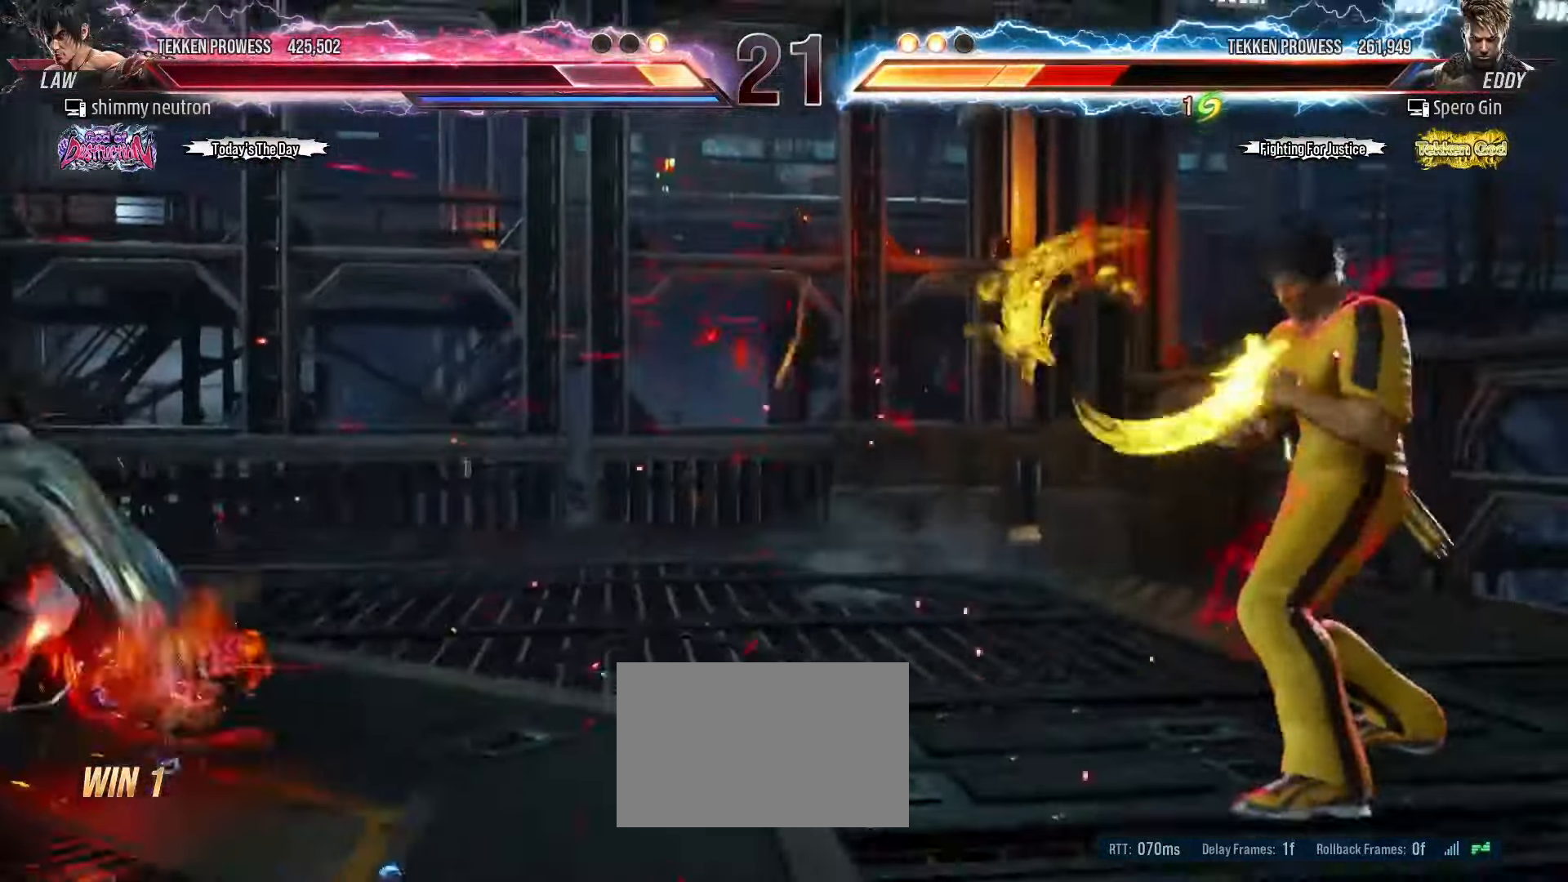
{"buttons": [], "left_stick": "right", "events": [[50, "L1", "up"], [100, "L1", "down"], [167, "L1", "up"], [183, "left_stick", "right"], [200, "L1", "down"], [250, "left_stick", "center"], [267, "L1", "up"], [300, "left_stick", "right"], [383, "left_stick", "center"], [433, "left_stick", "right"]]}
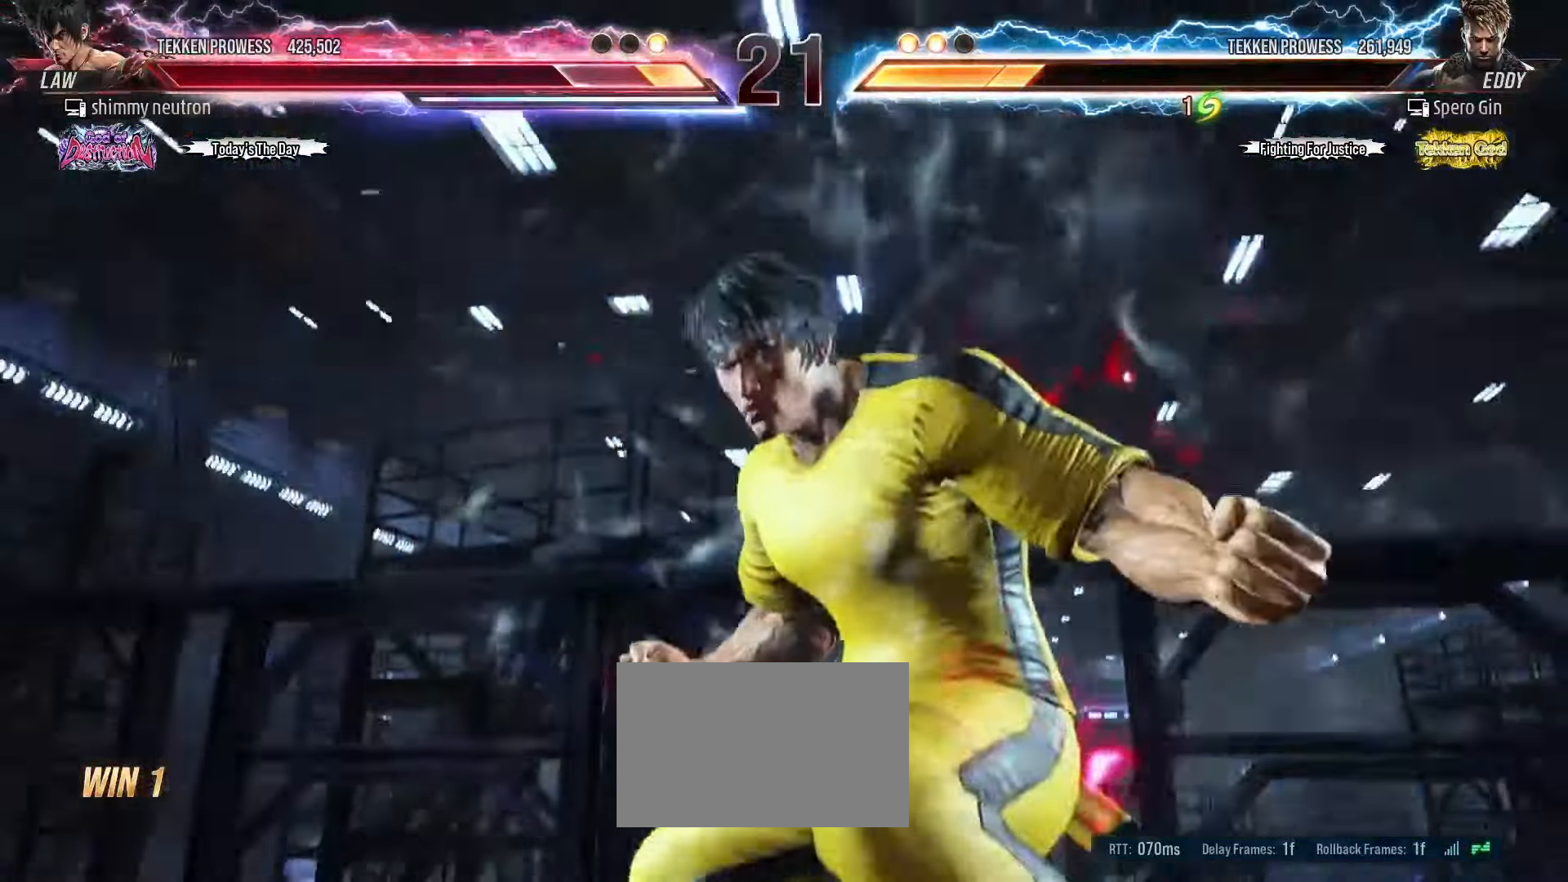
{"buttons": [], "left_stick": "right", "events": [[17, "left_stick", "center"], [83, "left_stick", "right"], [167, "left_stick", "center"], [233, "left_stick", "right"]]}
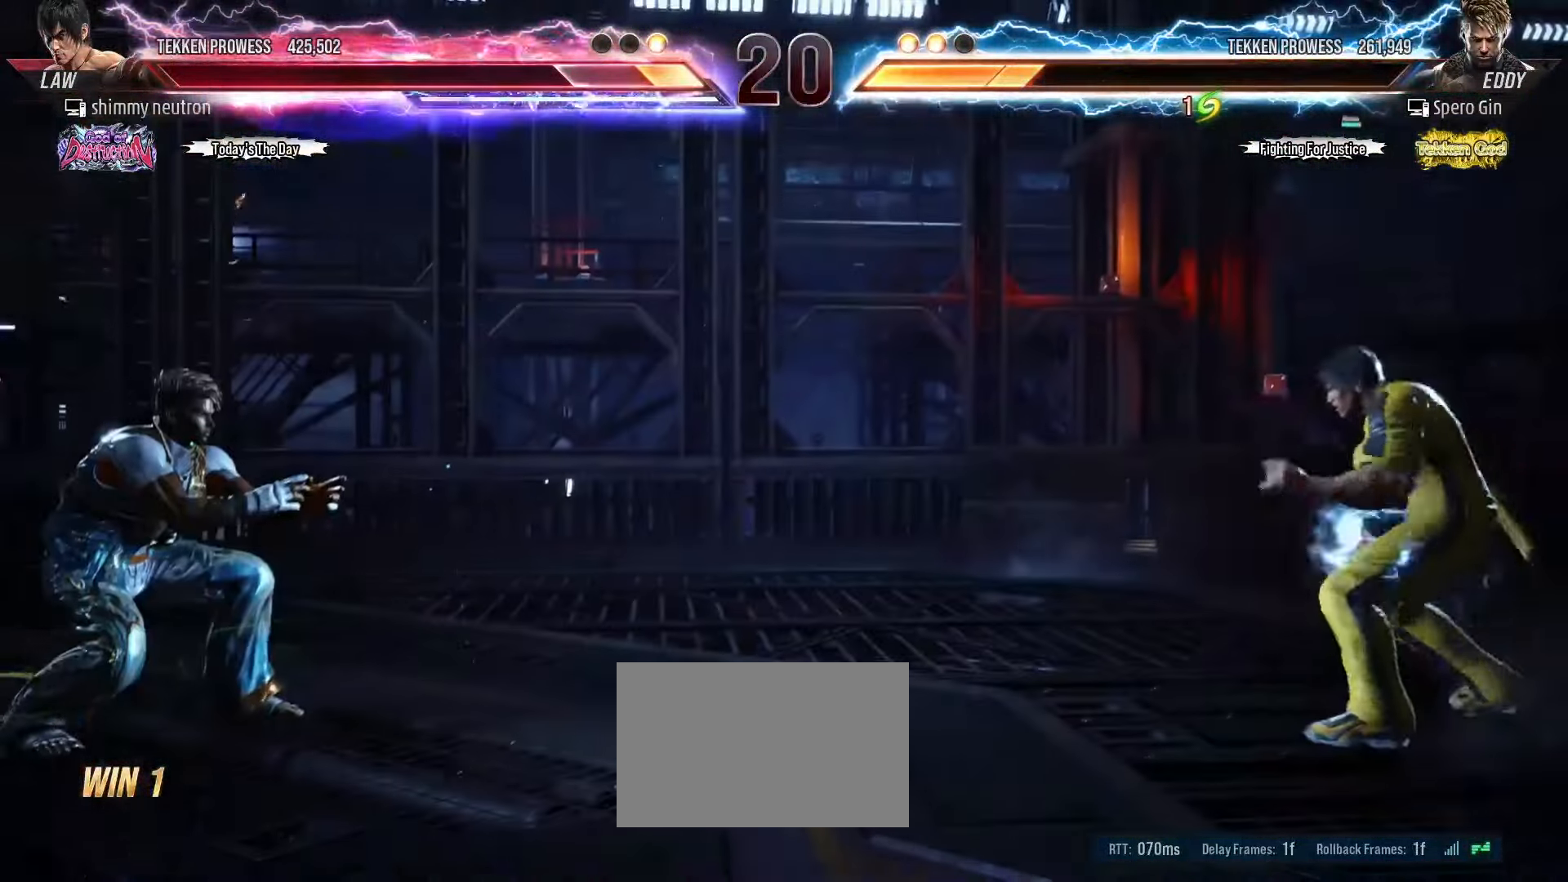
{"buttons": [], "left_stick": "center", "events": [[233, "left_stick", "center"], [400, "left_stick", "left"], [467, "left_stick", "center"]]}
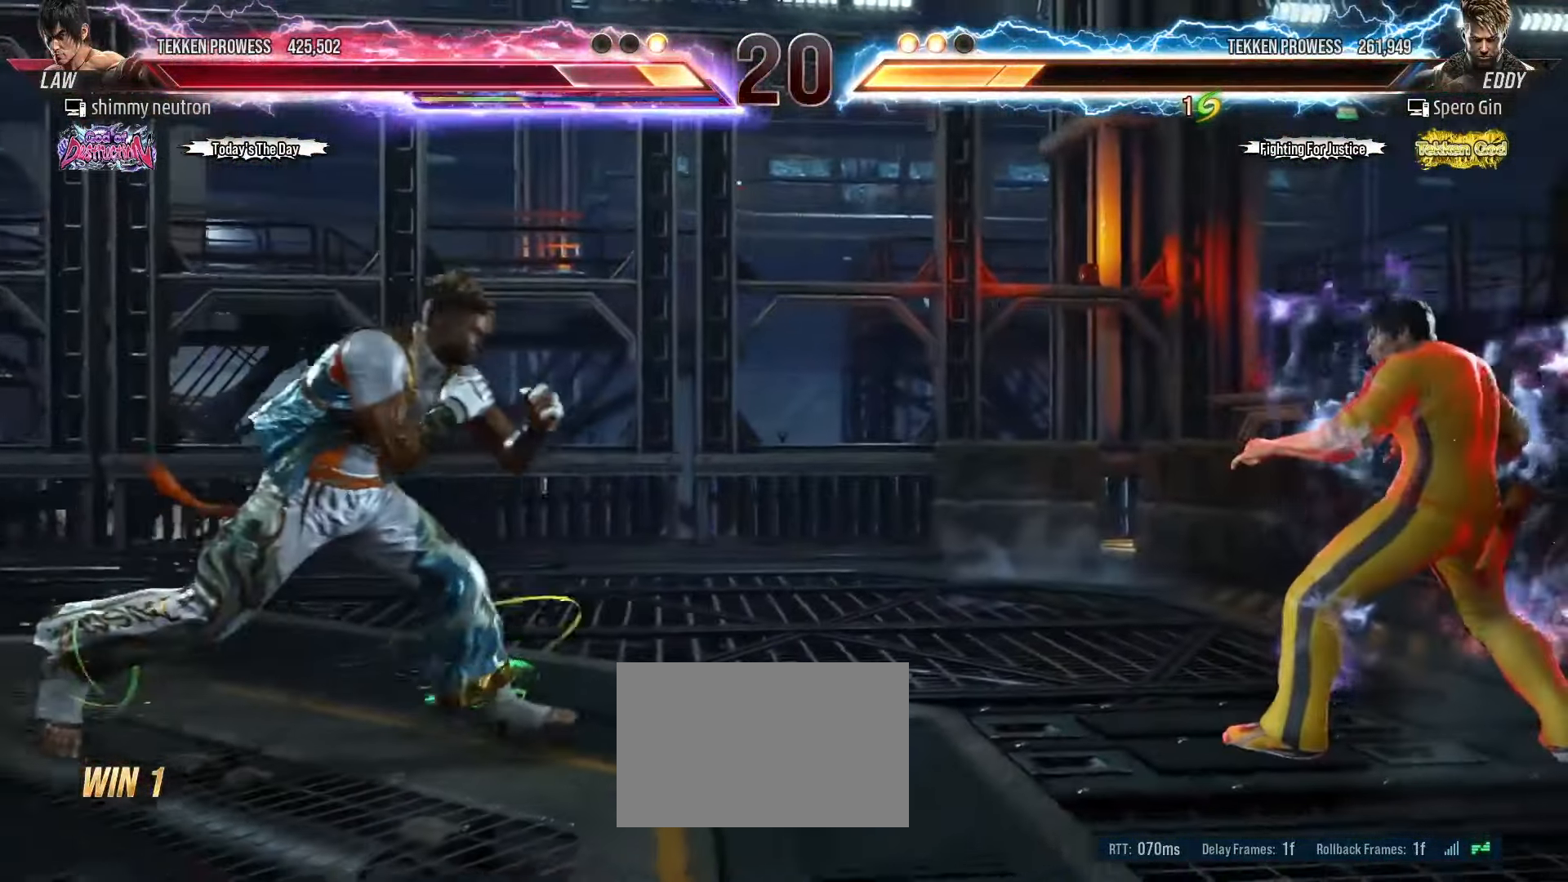
{"buttons": ["SQUARE", "TRIANGLE", "L1", "R1"], "left_stick": "center", "events": [[33, "left_stick", "left"], [167, "L1", "down"], [167, "left_stick", "center"], [283, "SQUARE", "down"], [300, "SQUARE", "up"], [333, "L1", "up"], [367, "L1", "down"], [383, "R1", "down"], [383, "TRIANGLE", "down"], [400, "SQUARE", "down"], [417, "R1", "up"], [417, "SQUARE", "up"], [417, "TRIANGLE", "up"], [450, "L1", "up"], [483, "L1", "down"], [483, "R1", "down"], [483, "SQUARE", "down"], [483, "TRIANGLE", "down"]]}
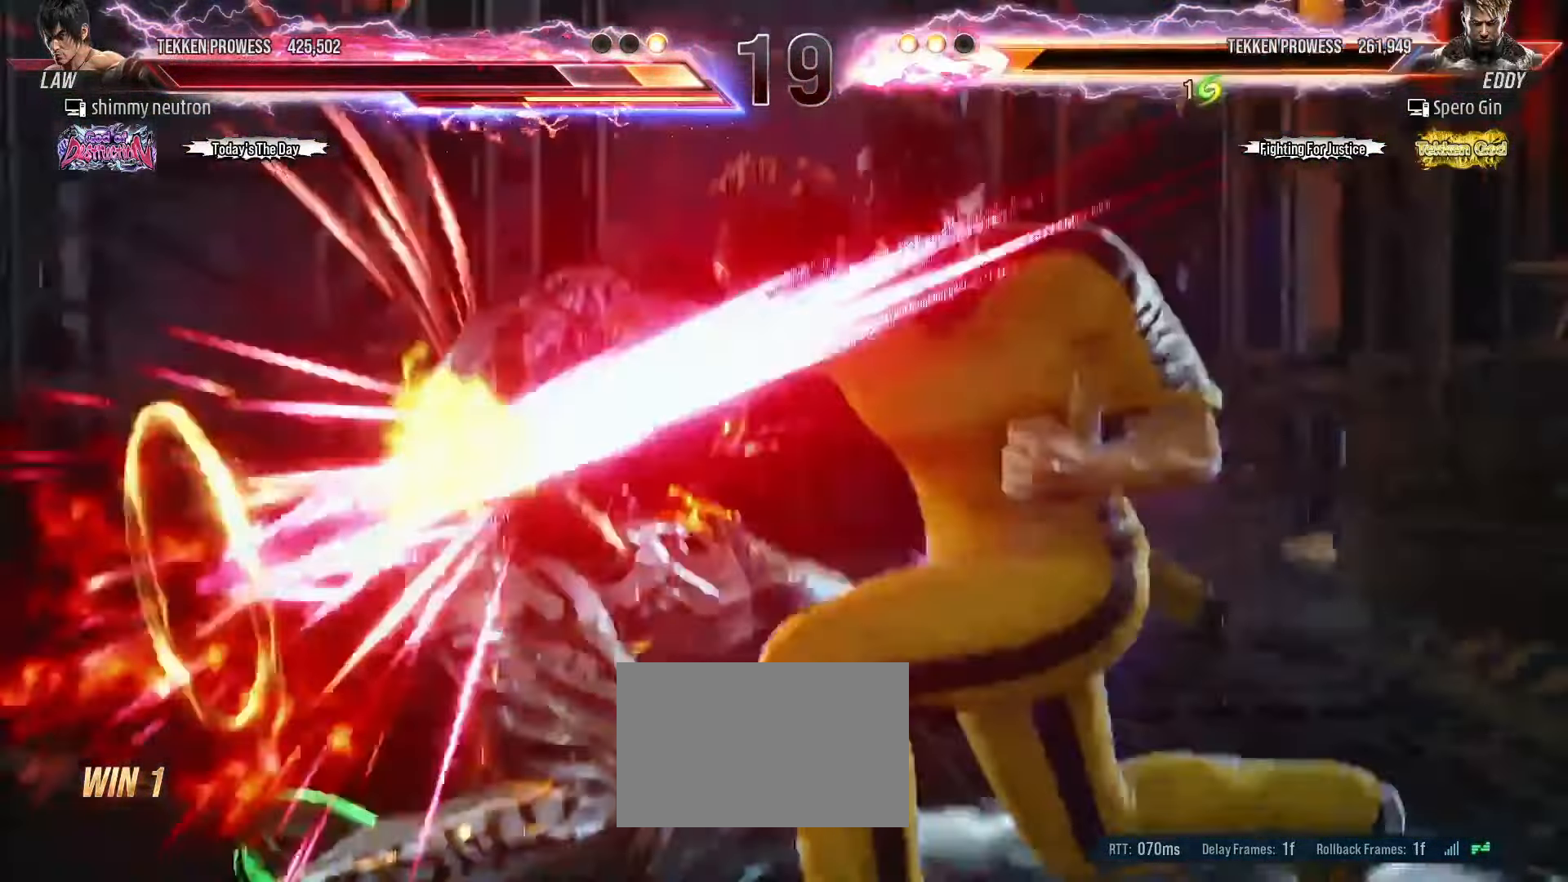
{"buttons": [], "left_stick": "center", "events": [[50, "L1", "up"], [50, "R1", "up"], [50, "SQUARE", "up"], [67, "TRIANGLE", "up"], [83, "L1", "down"], [83, "SQUARE", "down"], [83, "TRIANGLE", "down"], [117, "L1", "up"], [117, "TRIANGLE", "up"], [133, "SQUARE", "up"]]}